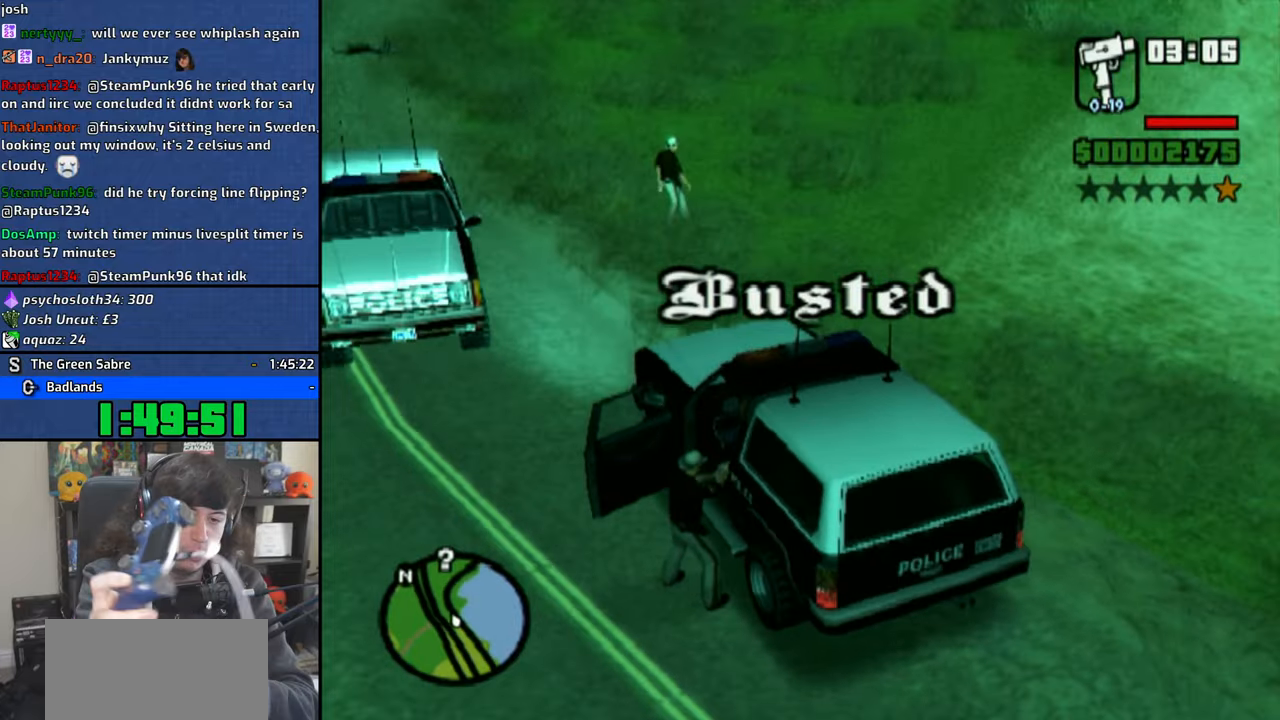
Gameplay with a controller (PlayStation layout); each line is a JSON object with the inputs held at the frame after it. "button_events" lists button changes between this image and that frame as [ms after this image, input, new state], when the widget could be followed in between (sticks are given only as held states). Not read: HOME L1.
{"buttons": [], "left_stick": "center", "right_stick": "center"}
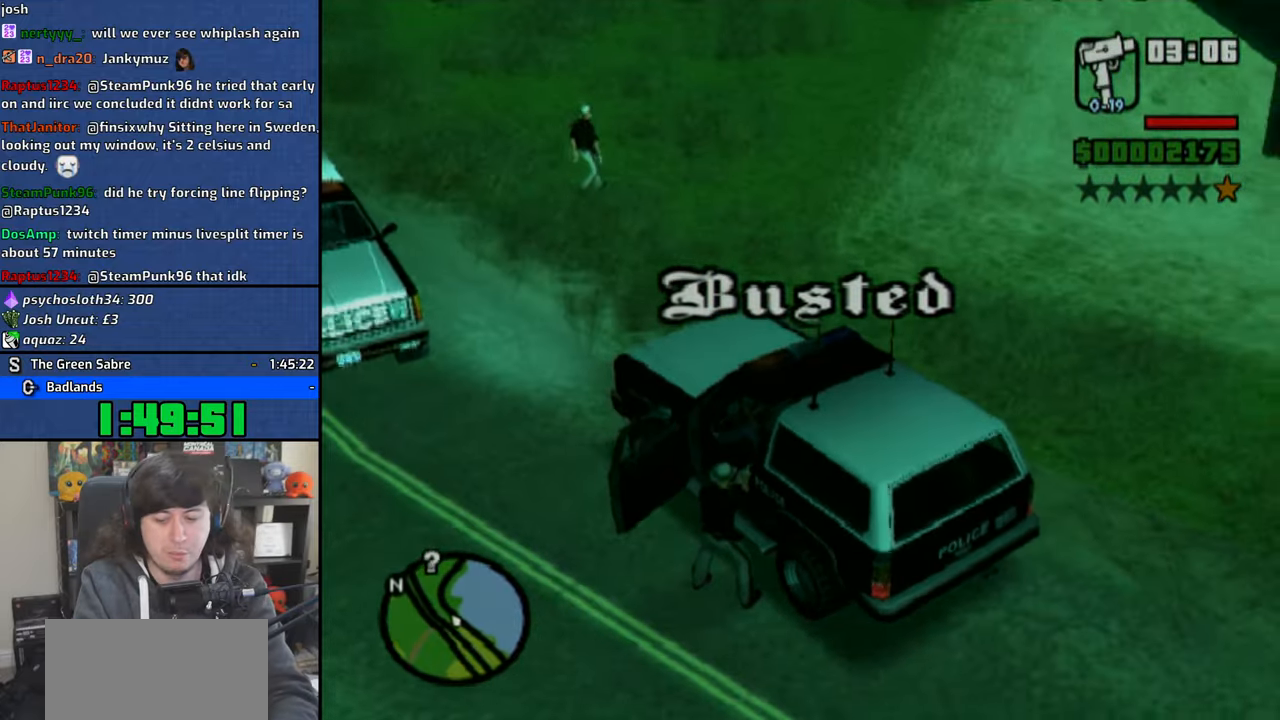
{"buttons": ["CROSS"], "left_stick": "center", "right_stick": "center", "button_events": [[150, "CROSS", "down"], [250, "CROSS", "up"], [300, "CROSS", "down"], [416, "CROSS", "up"], [483, "CROSS", "down"]]}
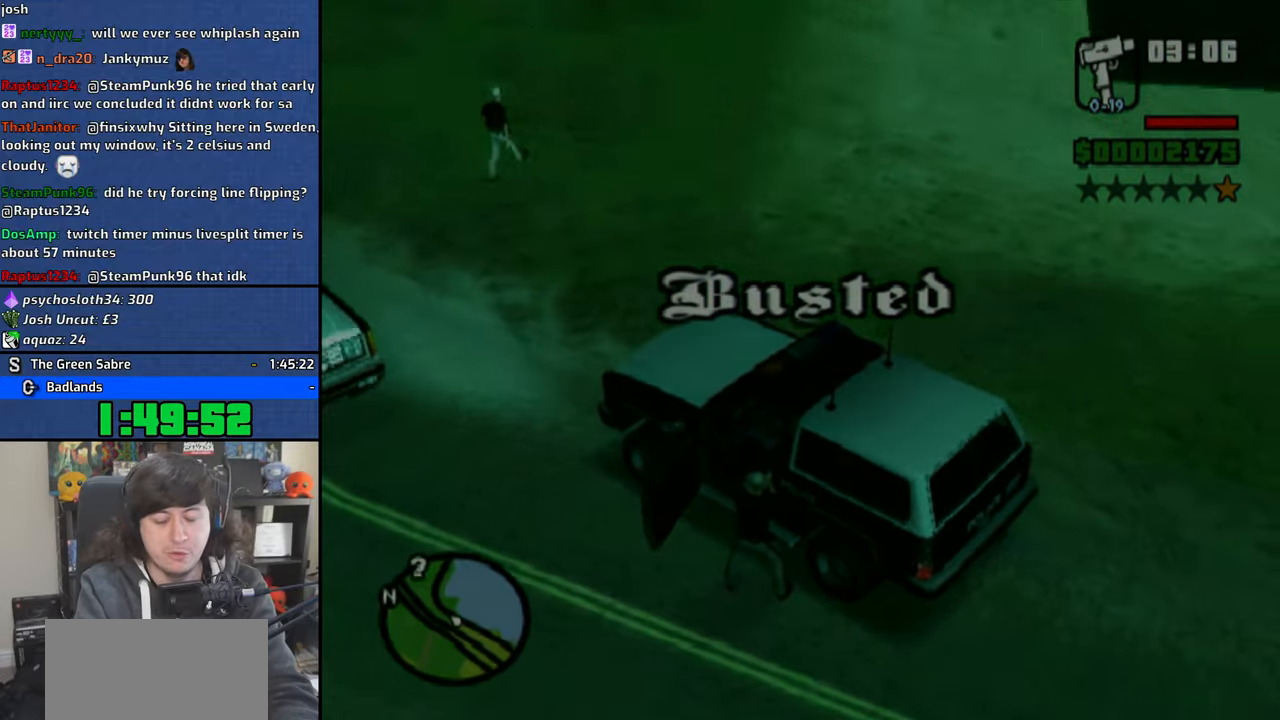
{"buttons": [], "left_stick": "center", "right_stick": "center", "button_events": [[100, "CROSS", "up"], [200, "CROSS", "down"], [300, "CROSS", "up"], [383, "CROSS", "down"], [450, "CROSS", "up"]]}
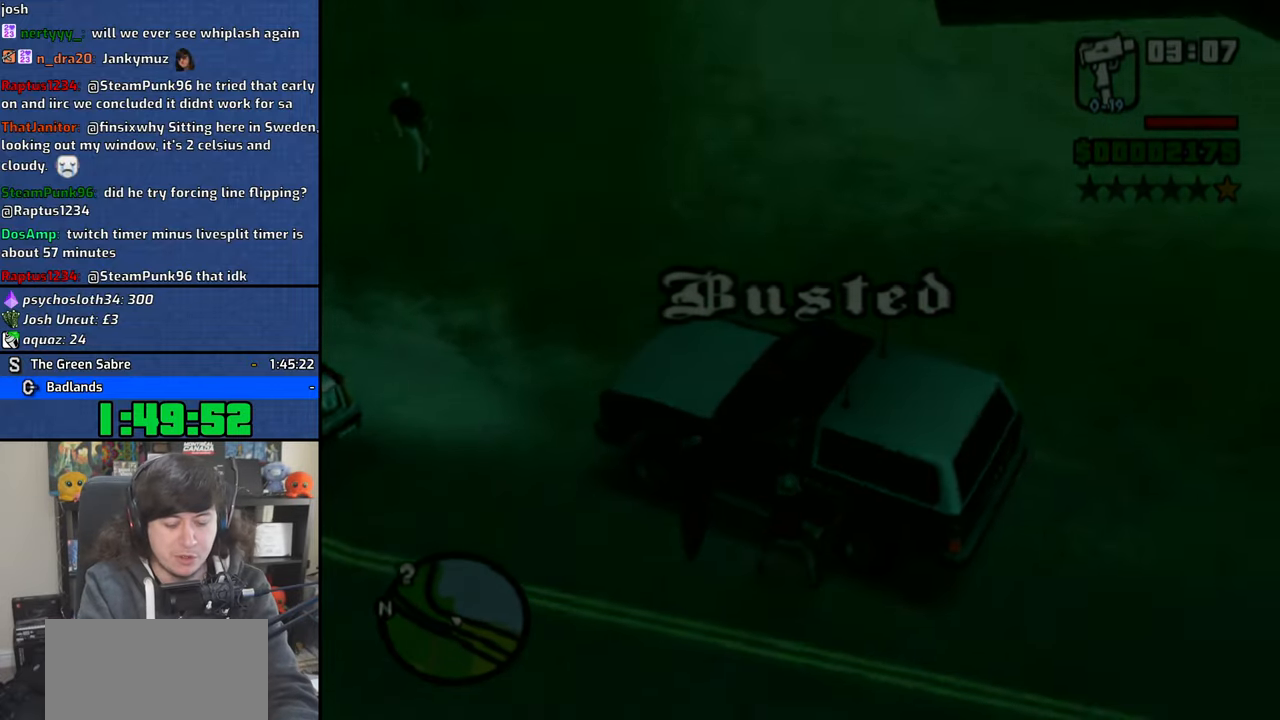
{"buttons": ["CROSS"], "left_stick": "up", "right_stick": "center", "button_events": [[50, "CROSS", "down"], [116, "CROSS", "up"], [183, "CROSS", "down"], [283, "CROSS", "up"], [333, "CROSS", "down"], [416, "CROSS", "up"], [466, "CROSS", "down"]]}
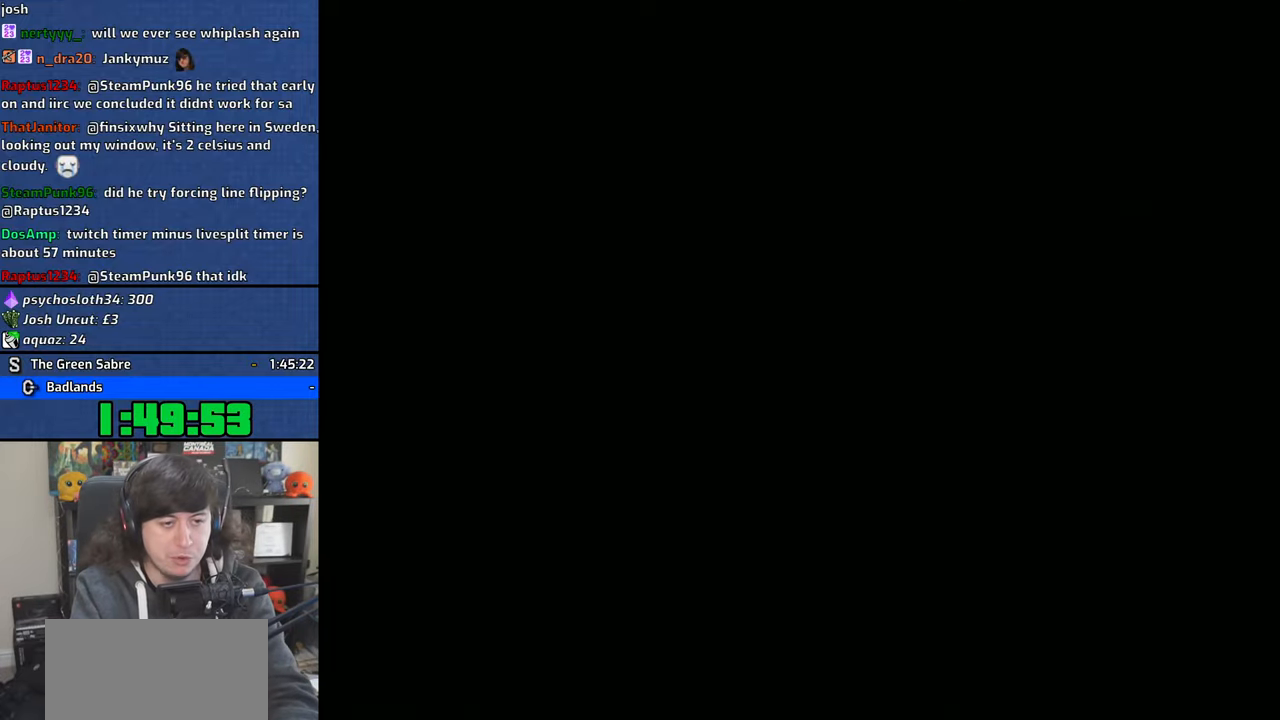
{"buttons": ["CROSS", "SQUARE"], "left_stick": "up-left", "right_stick": "center", "button_events": [[66, "CROSS", "up"], [150, "CROSS", "down"], [233, "CROSS", "up"], [316, "CROSS", "down"], [383, "CROSS", "up"], [450, "CROSS", "down"], [466, "SQUARE", "down"]]}
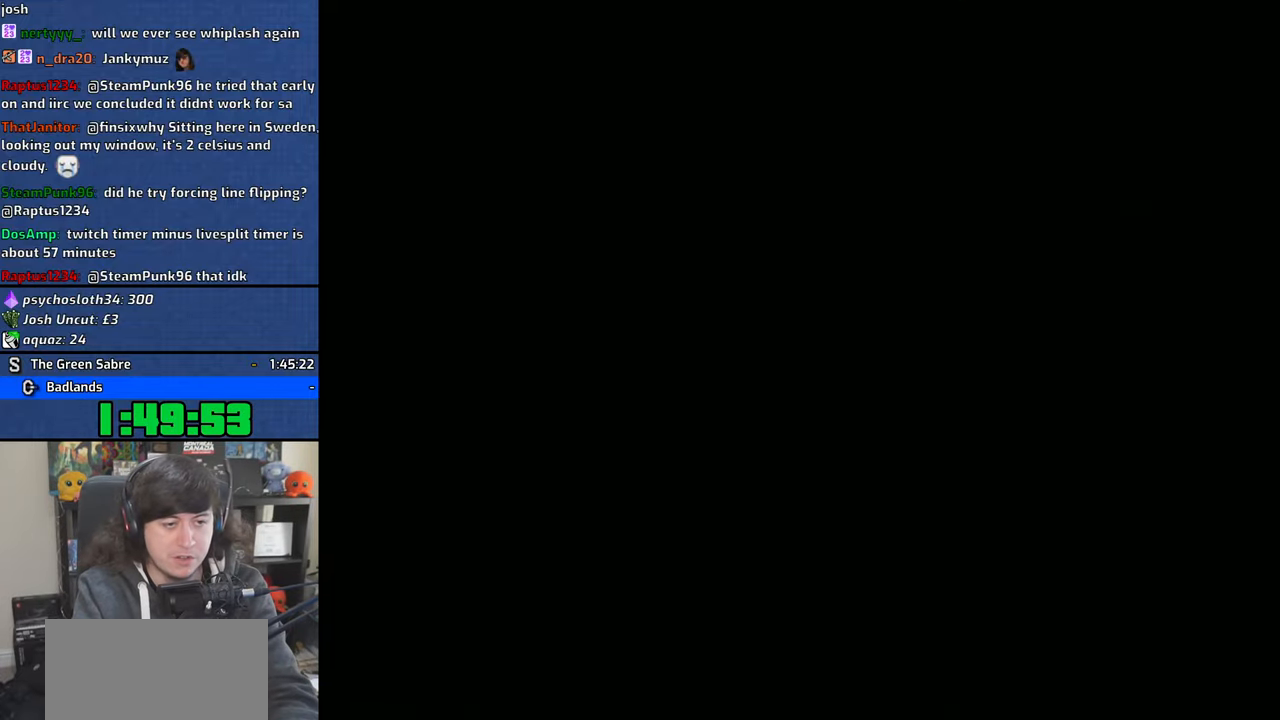
{"buttons": ["CROSS", "SQUARE"], "left_stick": "up-left", "right_stick": "center", "button_events": [[66, "CROSS", "up"], [66, "SQUARE", "up"], [116, "CROSS", "down"], [133, "SQUARE", "down"], [233, "CROSS", "up"], [233, "SQUARE", "up"], [316, "SQUARE", "down"], [333, "CROSS", "down"], [400, "CROSS", "up"], [400, "SQUARE", "up"], [483, "CROSS", "down"], [483, "SQUARE", "down"]]}
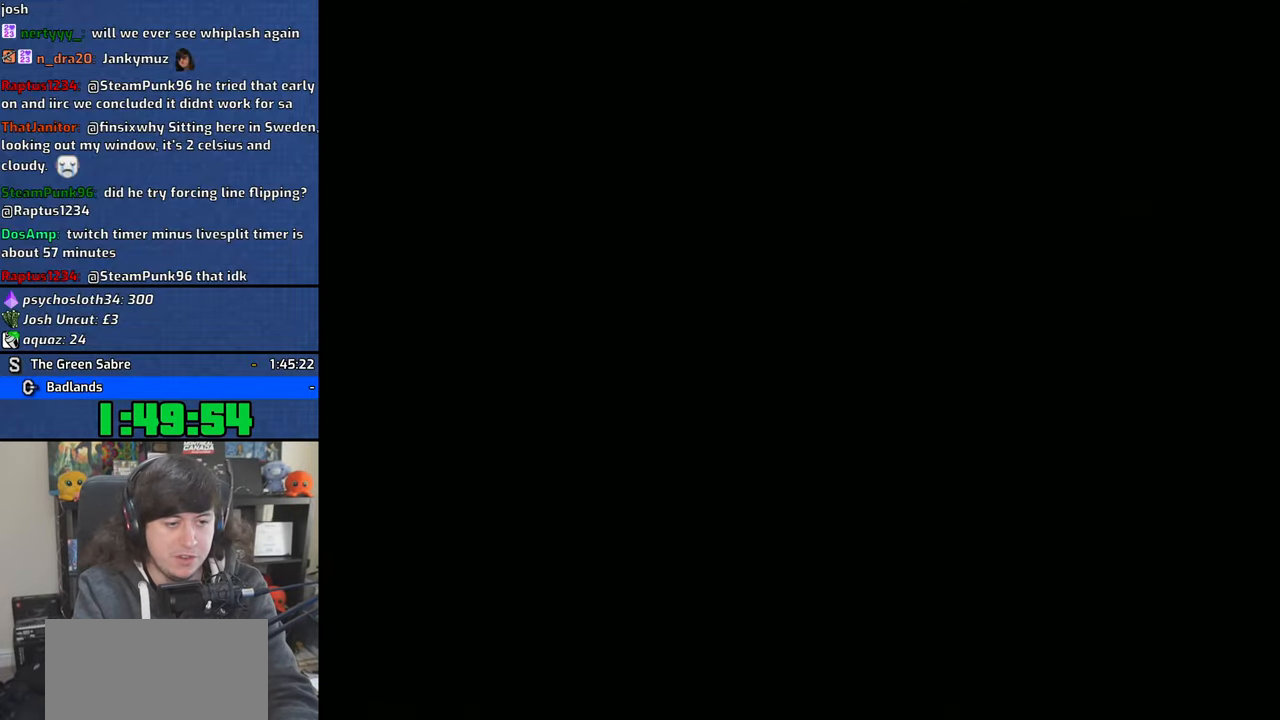
{"buttons": [], "left_stick": "up-left", "right_stick": "center", "button_events": [[83, "CROSS", "up"], [83, "SQUARE", "up"], [166, "CROSS", "down"], [183, "SQUARE", "down"], [233, "SQUARE", "up"], [250, "CROSS", "up"]]}